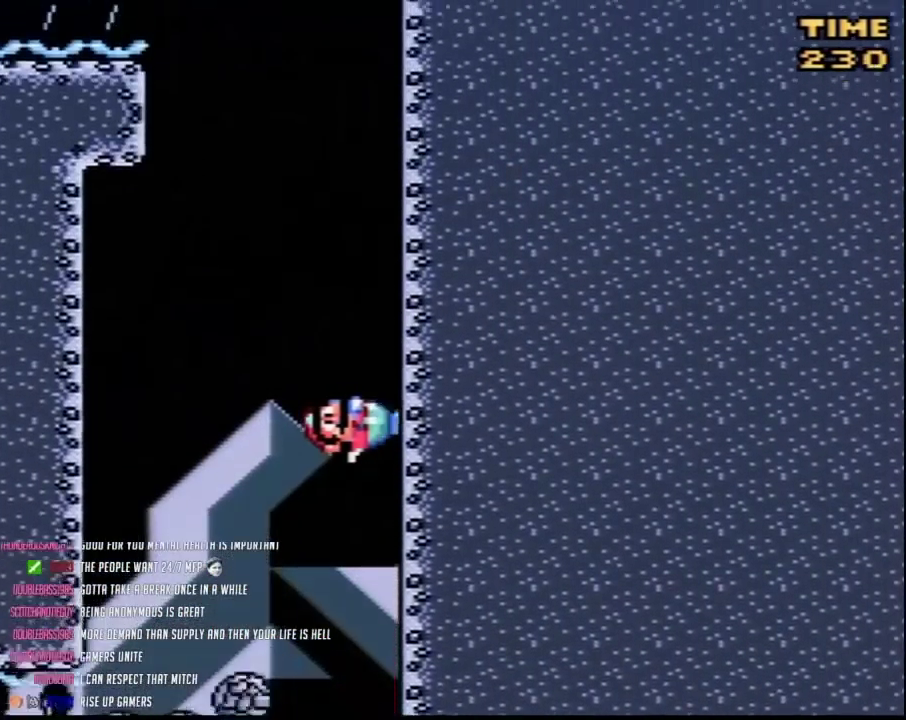
Gameplay with a controller (Nintendo layout); each line is a JSON object with the inputs held at the frame after it. "events" lists button and stick changes between this image and that frame as [ms after this image, input, new state], when the widget could be followed in between. Not read: B L3 R3.
{"buttons": ["Y", "DPAD_RIGHT"], "events": []}
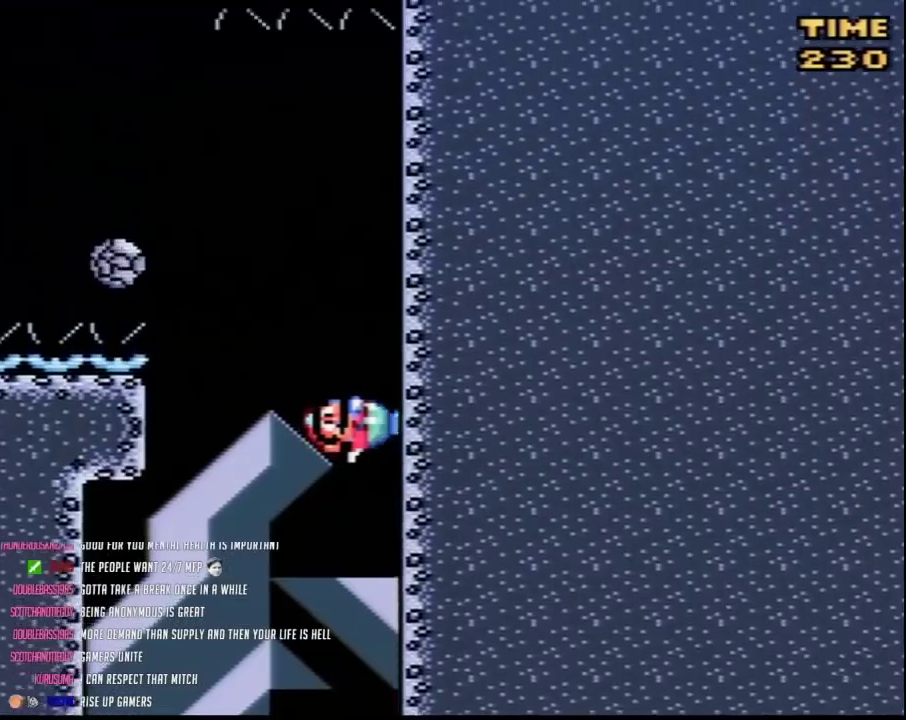
{"buttons": ["A", "Y", "DPAD_LEFT"], "events": [[217, "DPAD_UP", "down"], [317, "DPAD_UP", "up"], [500, "A", "down"], [500, "DPAD_LEFT", "down"], [500, "DPAD_RIGHT", "up"]]}
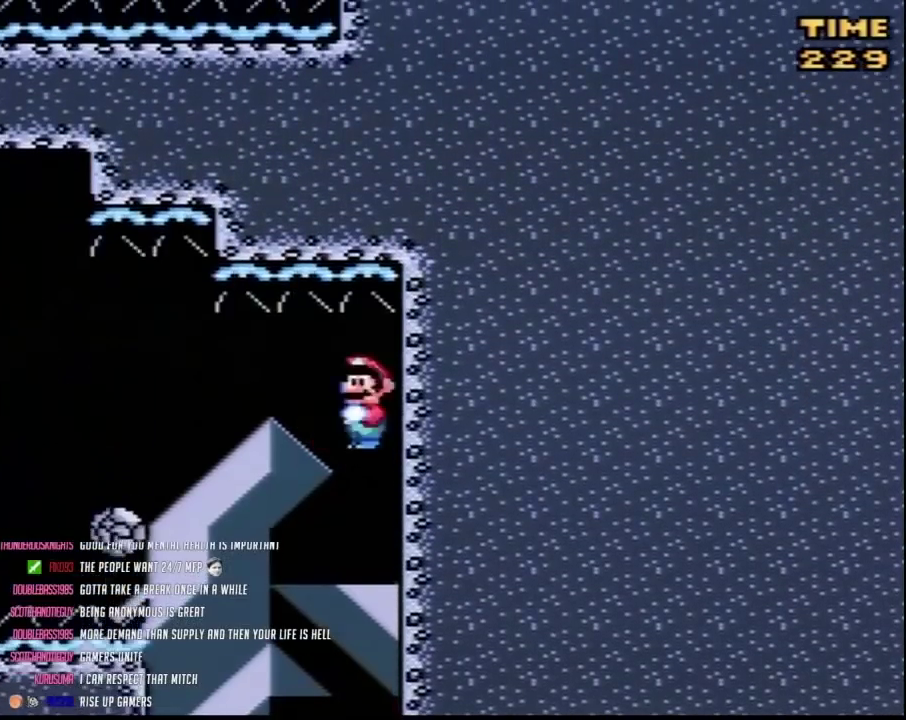
{"buttons": ["A", "Y", "DPAD_LEFT"], "events": []}
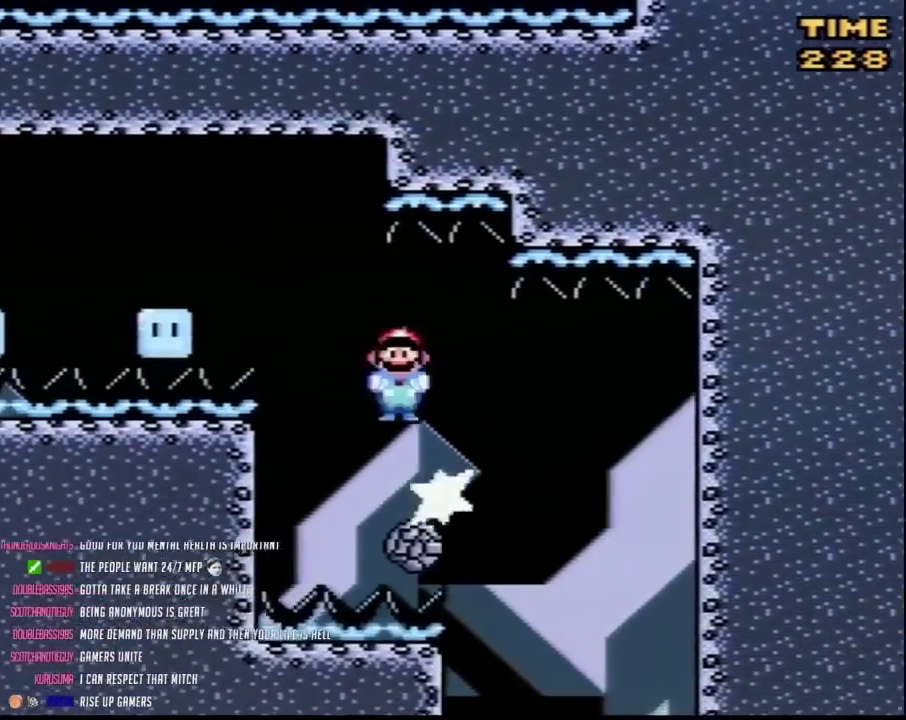
{"buttons": ["A", "Y", "DPAD_LEFT"], "events": [[317, "DPAD_LEFT", "up"], [317, "DPAD_RIGHT", "down"], [433, "DPAD_LEFT", "down"], [433, "DPAD_RIGHT", "up"]]}
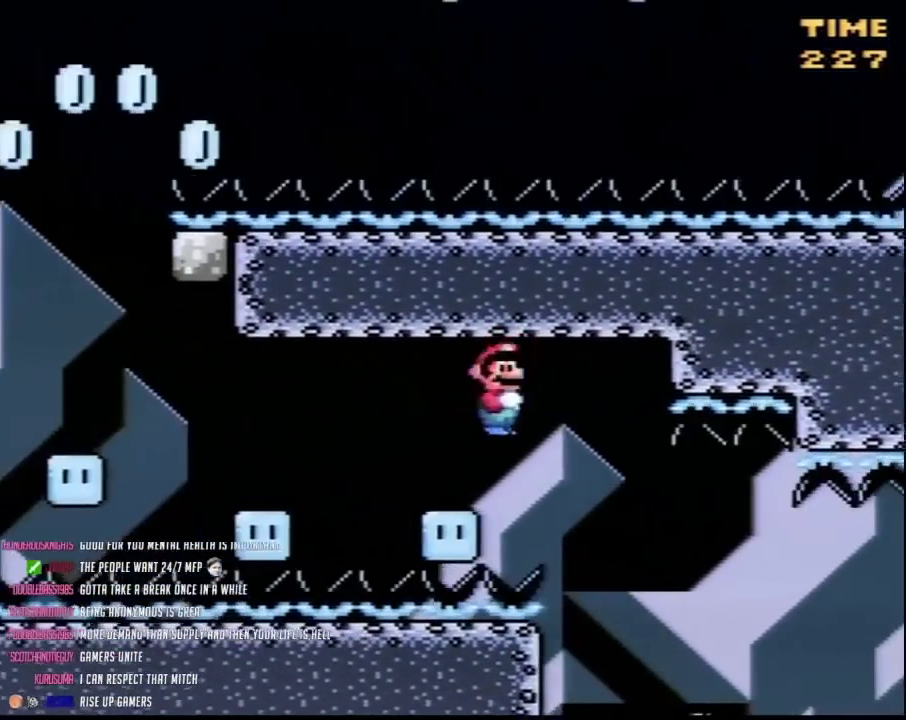
{"buttons": ["A", "Y", "DPAD_RIGHT"], "events": [[433, "DPAD_UP", "down"], [467, "DPAD_LEFT", "up"], [500, "DPAD_RIGHT", "down"], [500, "DPAD_UP", "up"]]}
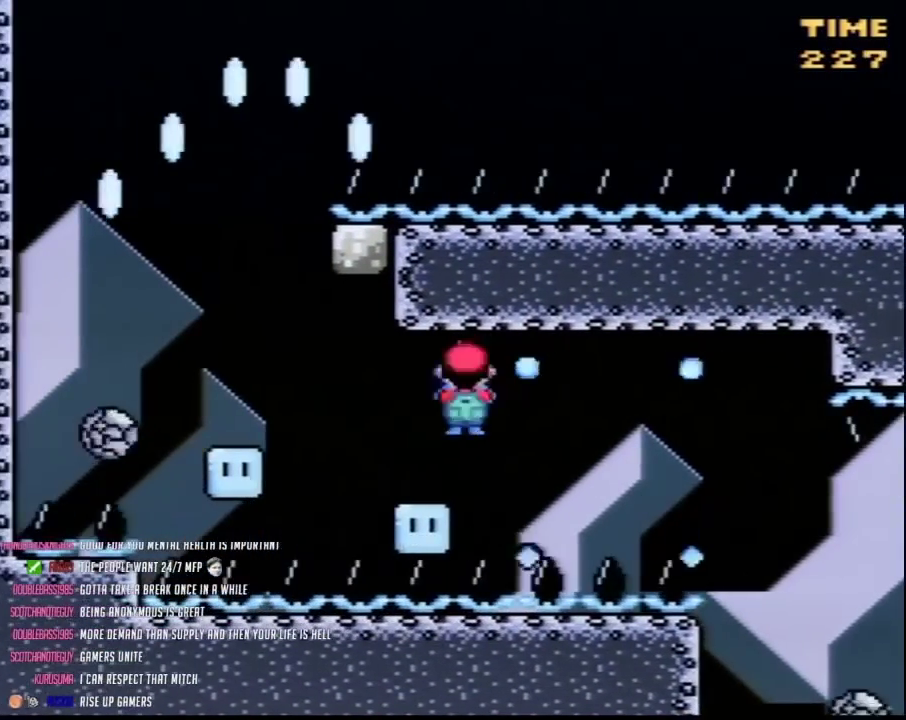
{"buttons": ["A", "Y", "DPAD_RIGHT"], "events": [[67, "DPAD_LEFT", "down"], [67, "DPAD_RIGHT", "up"], [500, "DPAD_LEFT", "up"], [500, "DPAD_RIGHT", "down"]]}
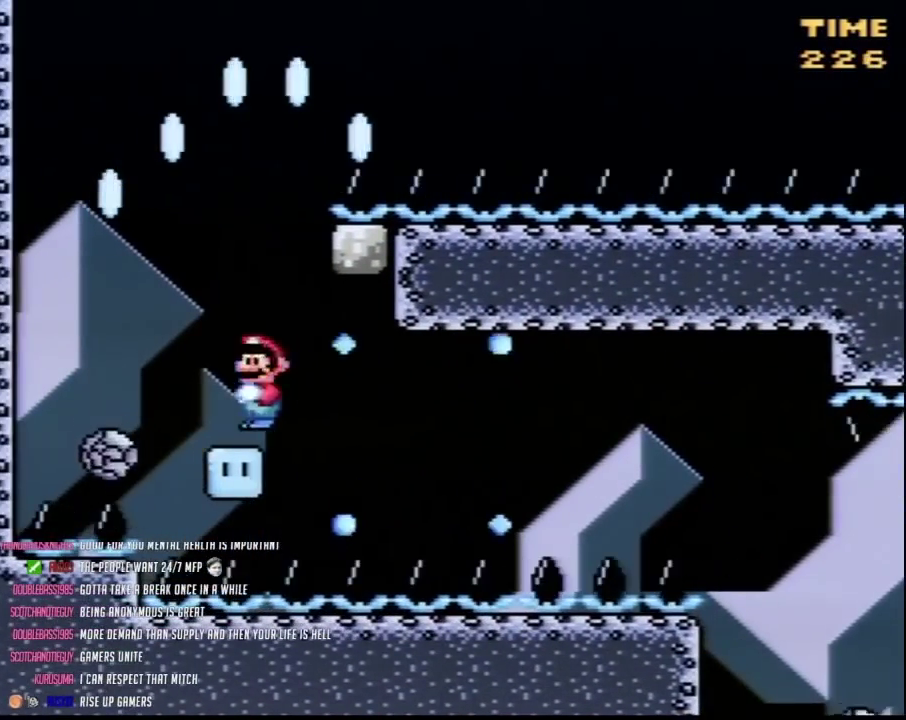
{"buttons": ["A", "Y", "DPAD_RIGHT"], "events": [[100, "DPAD_LEFT", "down"], [100, "DPAD_RIGHT", "up"], [383, "DPAD_LEFT", "up"], [417, "DPAD_RIGHT", "down"]]}
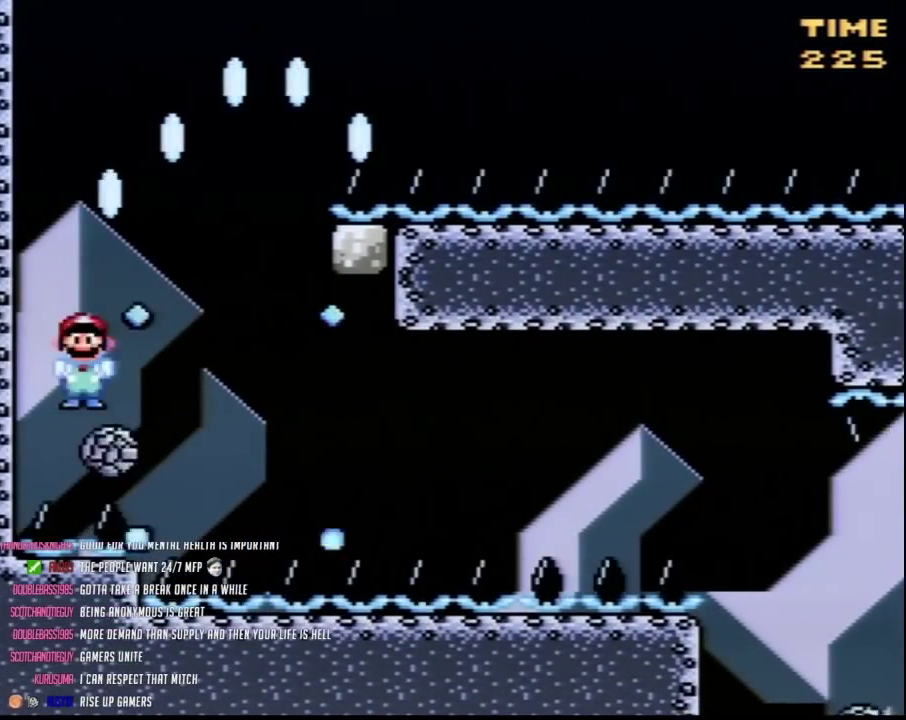
{"buttons": ["A", "Y", "DPAD_RIGHT"], "events": []}
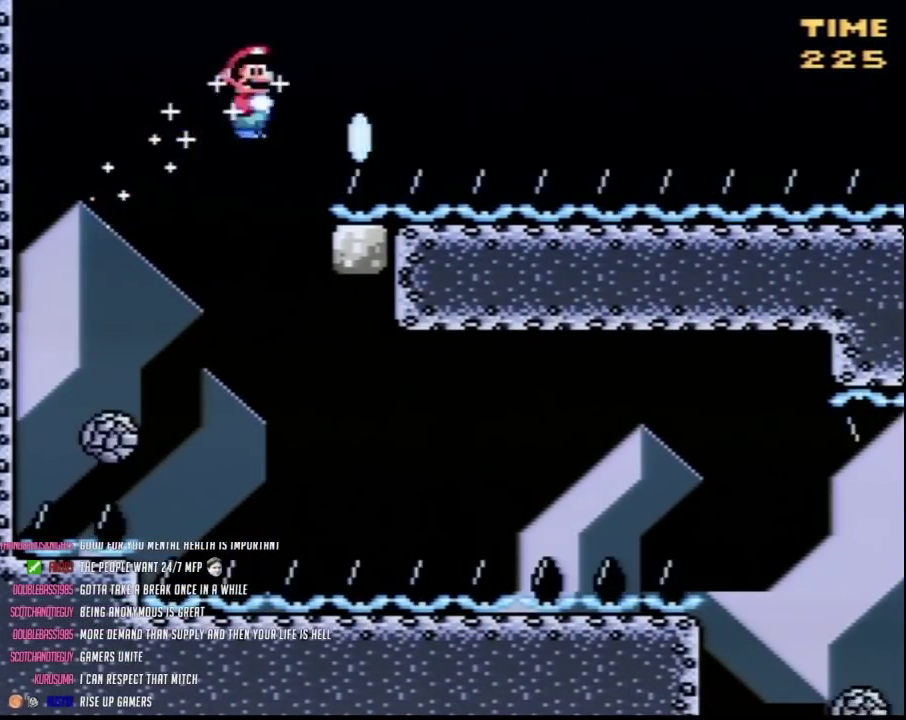
{"buttons": ["Y", "DPAD_RIGHT"], "events": [[350, "A", "up"]]}
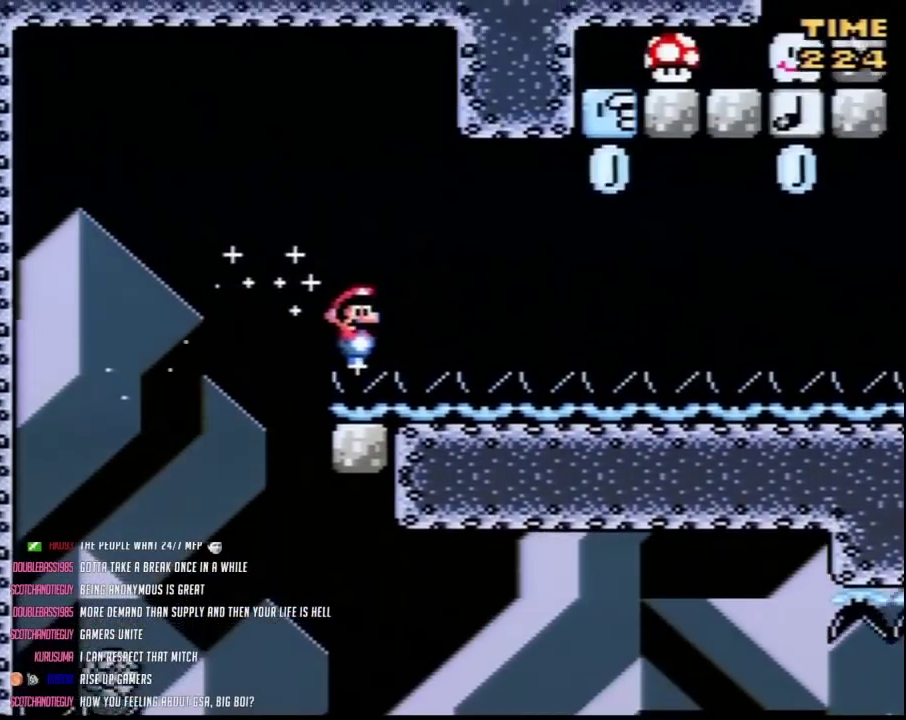
{"buttons": ["Y", "DPAD_RIGHT"], "events": []}
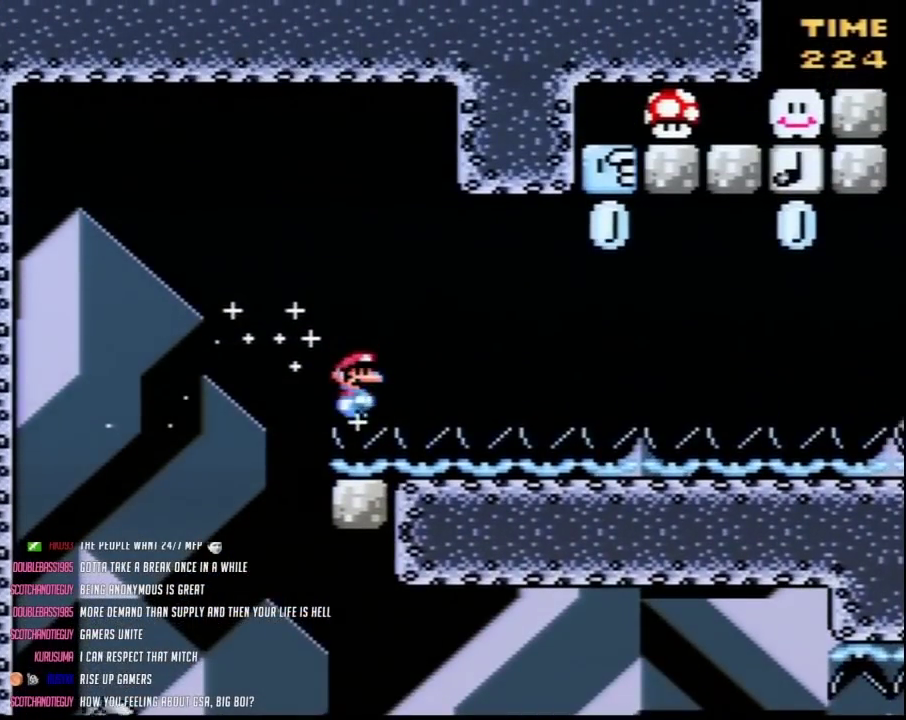
{"buttons": ["Y", "DPAD_LEFT"], "events": [[400, "DPAD_LEFT", "down"], [400, "DPAD_RIGHT", "up"]]}
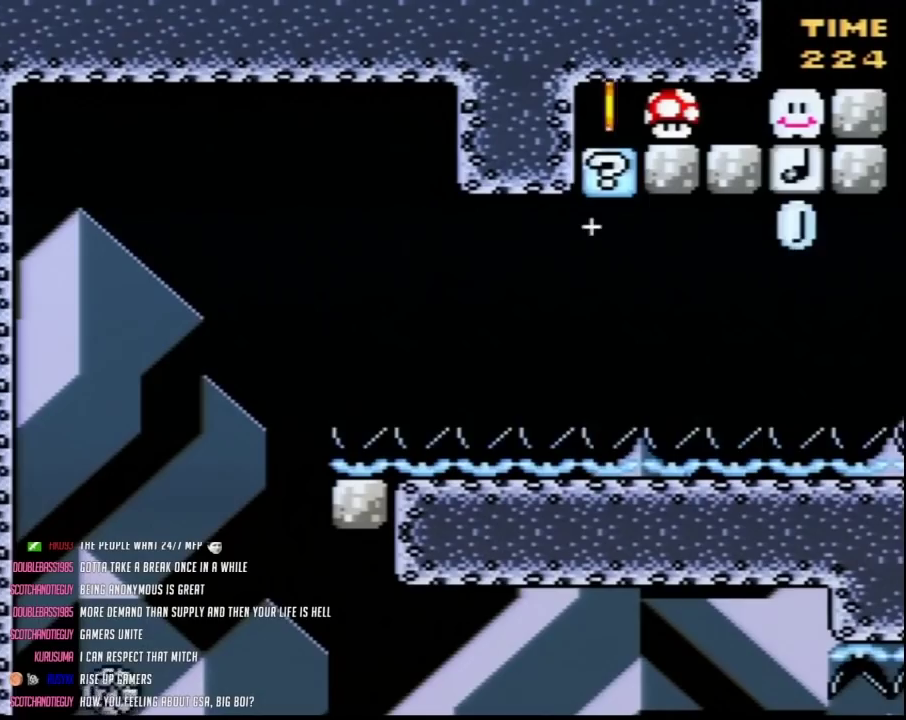
{"buttons": ["Y", "DPAD_RIGHT"], "events": [[33, "DPAD_LEFT", "up"], [67, "DPAD_RIGHT", "down"]]}
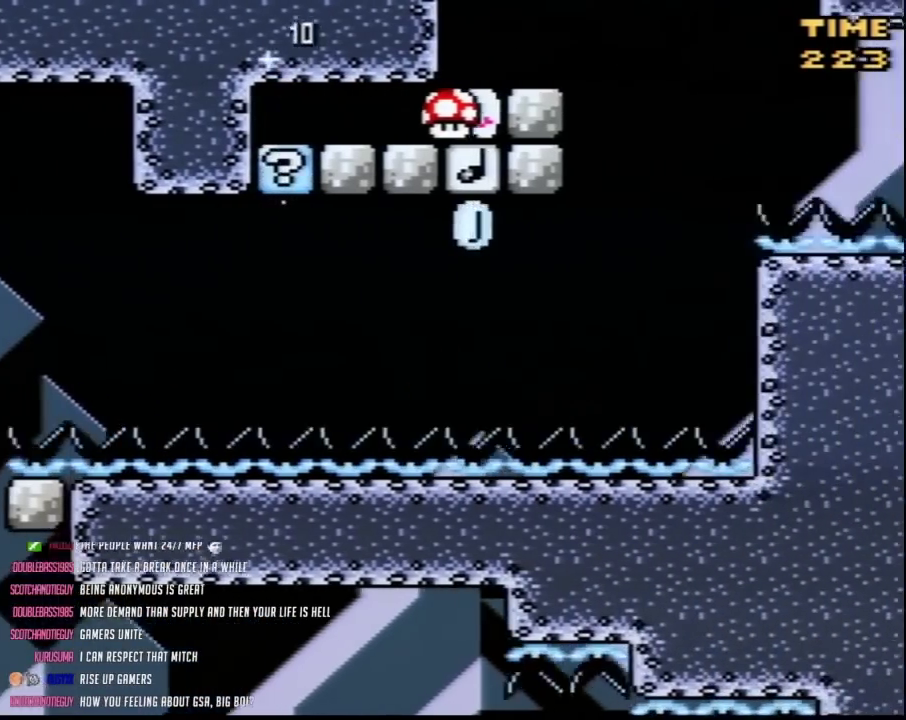
{"buttons": ["Y", "DPAD_RIGHT"], "events": [[67, "DPAD_RIGHT", "up"], [100, "DPAD_LEFT", "down"], [417, "DPAD_LEFT", "up"], [433, "DPAD_RIGHT", "down"]]}
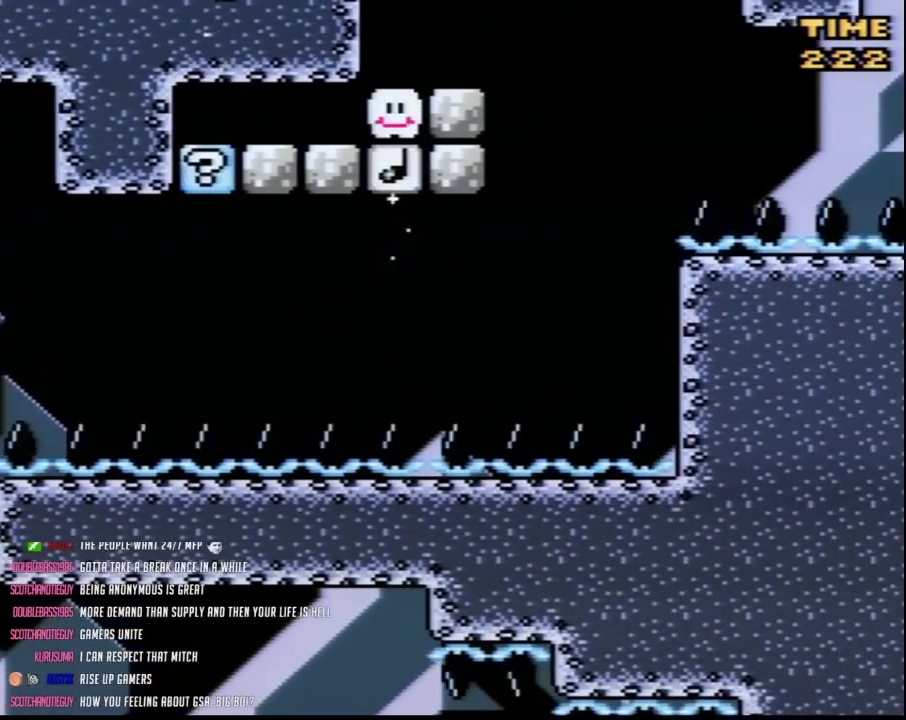
{"buttons": ["Y", "DPAD_RIGHT"], "events": [[150, "DPAD_RIGHT", "up"], [217, "DPAD_RIGHT", "down"]]}
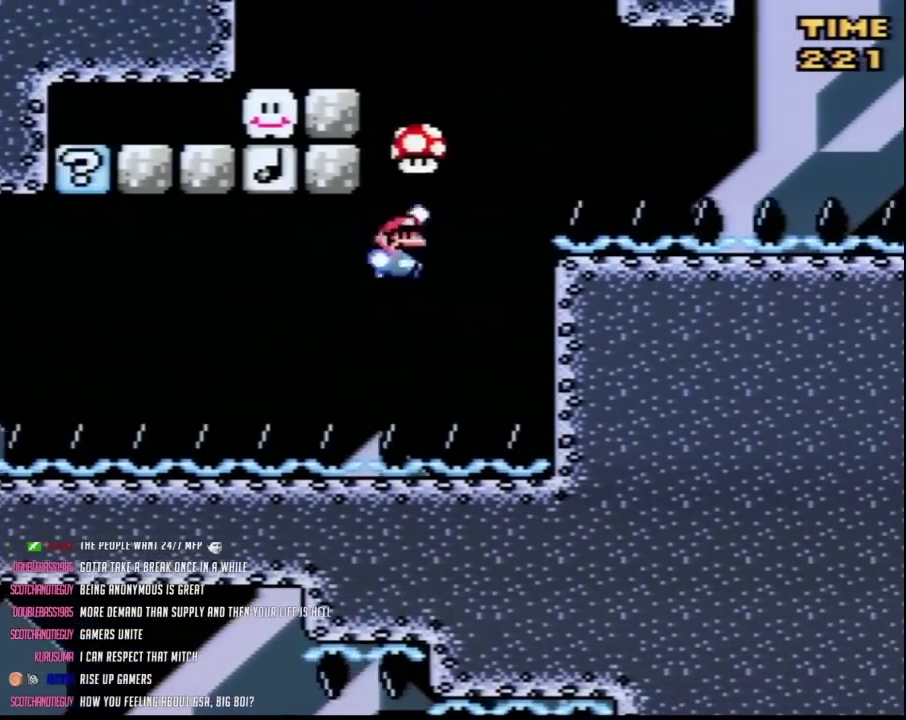
{"buttons": ["Y", "DPAD_RIGHT"], "events": [[100, "DPAD_RIGHT", "up"], [183, "DPAD_RIGHT", "down"]]}
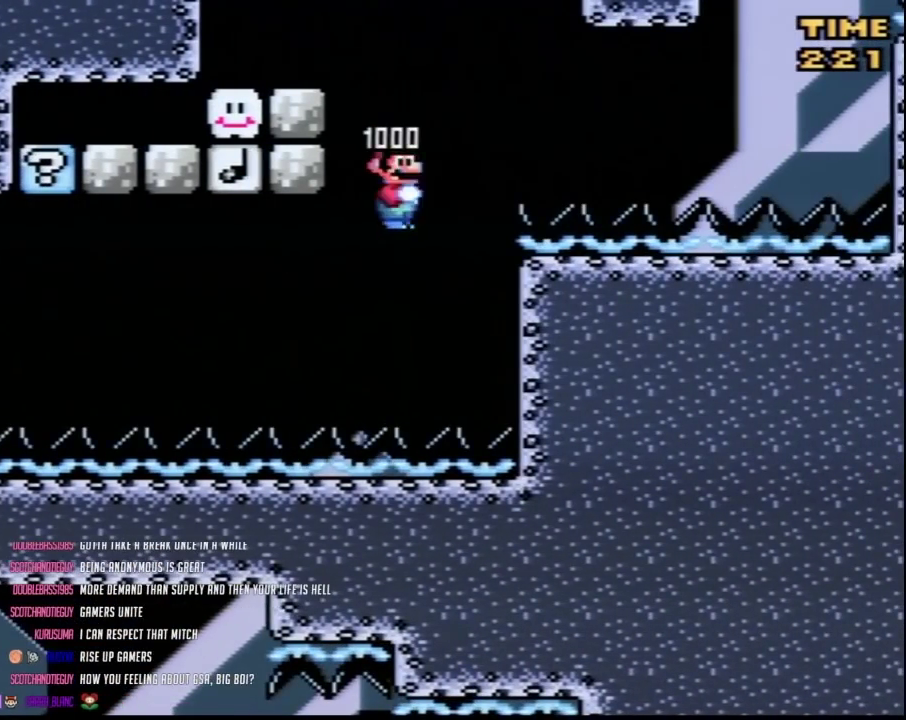
{"buttons": ["Y", "DPAD_RIGHT"], "events": []}
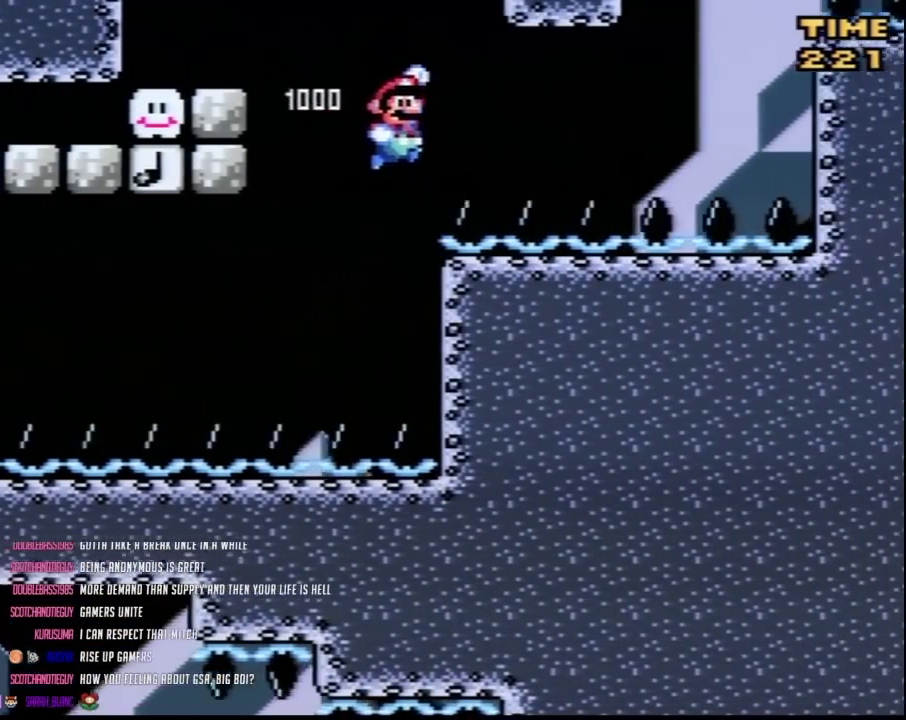
{"buttons": ["Y", "DPAD_RIGHT"], "events": []}
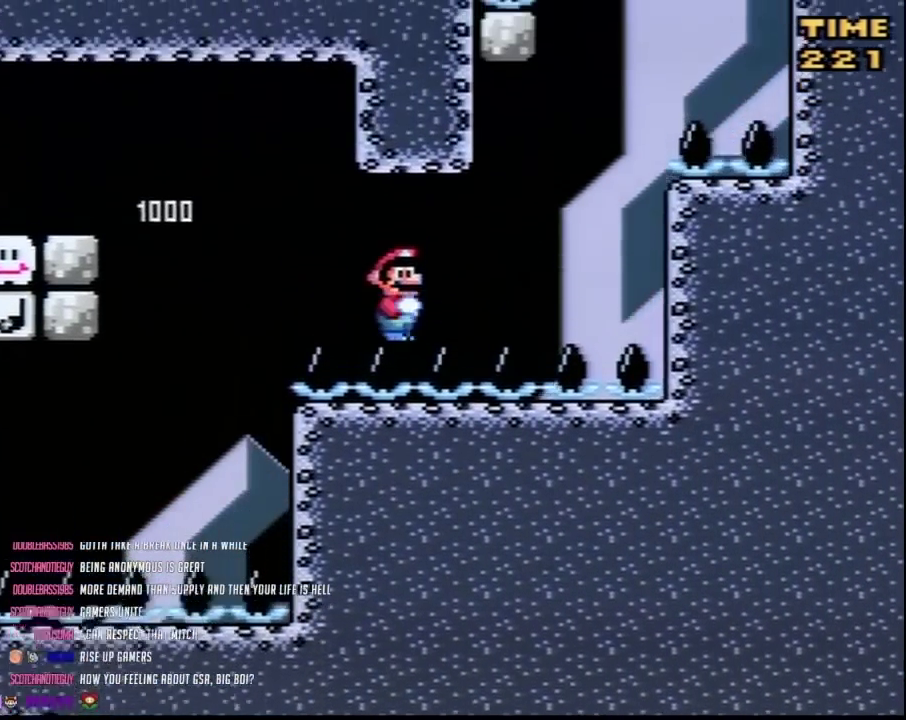
{"buttons": ["Y", "DPAD_RIGHT"], "events": []}
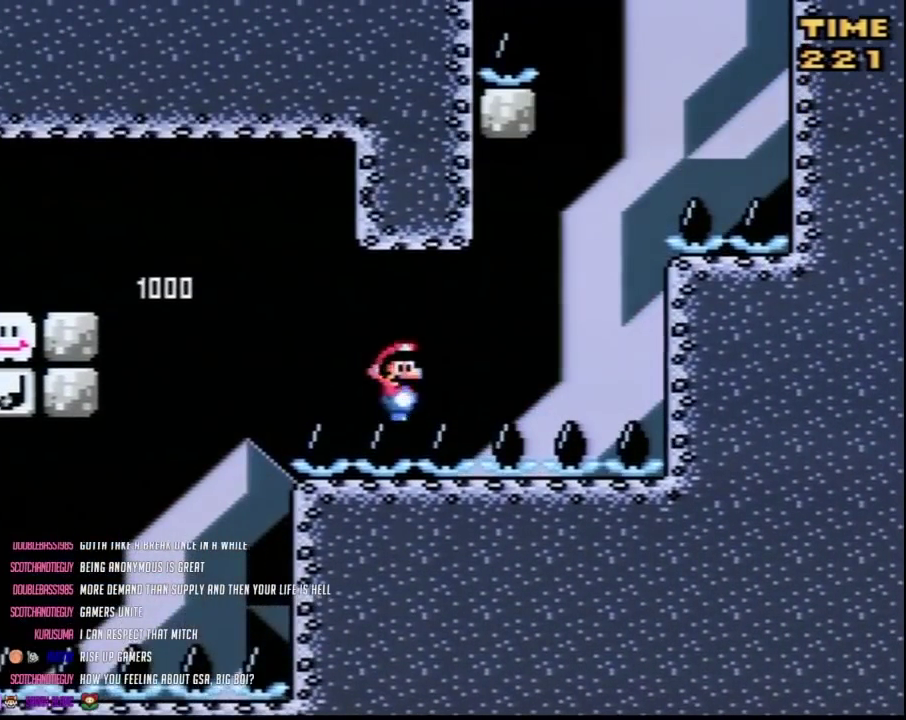
{"buttons": ["Y", "DPAD_RIGHT"], "events": []}
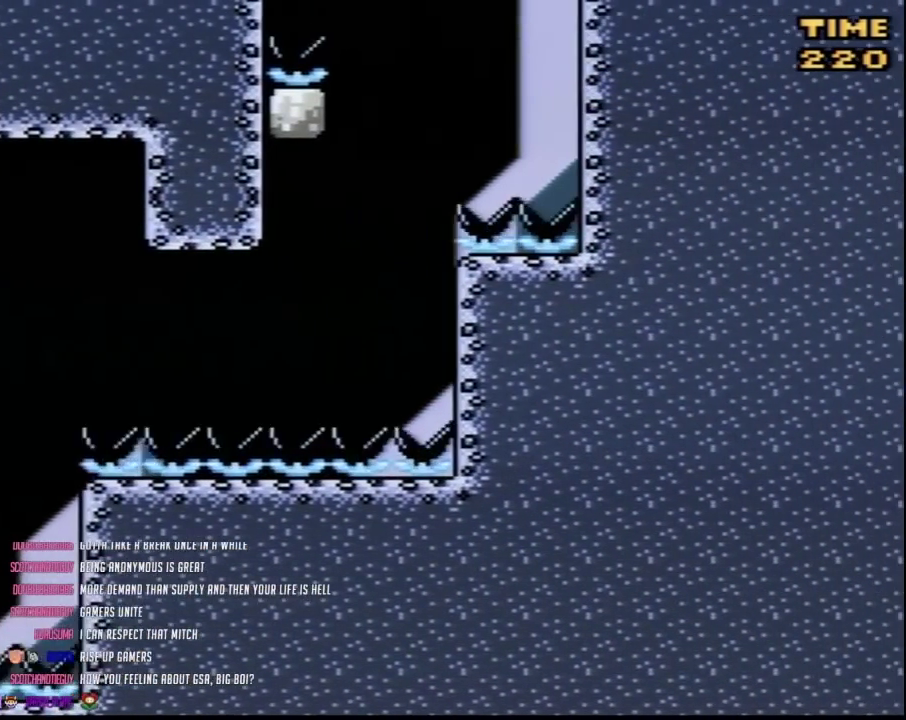
{"buttons": ["Y", "DPAD_LEFT"], "events": [[133, "DPAD_LEFT", "down"], [133, "DPAD_RIGHT", "up"]]}
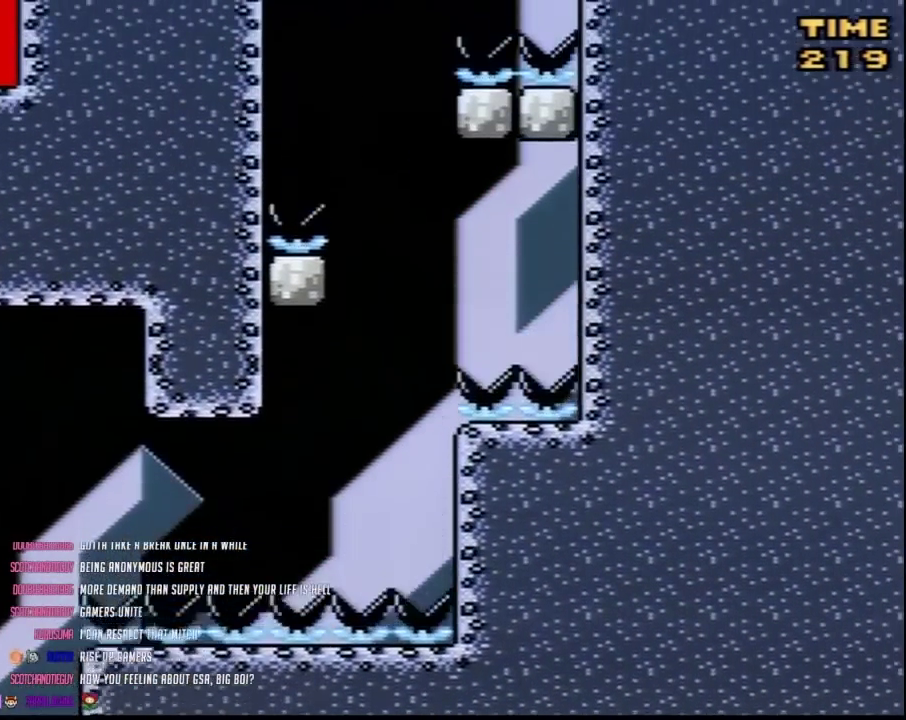
{"buttons": ["Y", "DPAD_RIGHT"], "events": [[183, "DPAD_LEFT", "up"], [217, "DPAD_RIGHT", "down"]]}
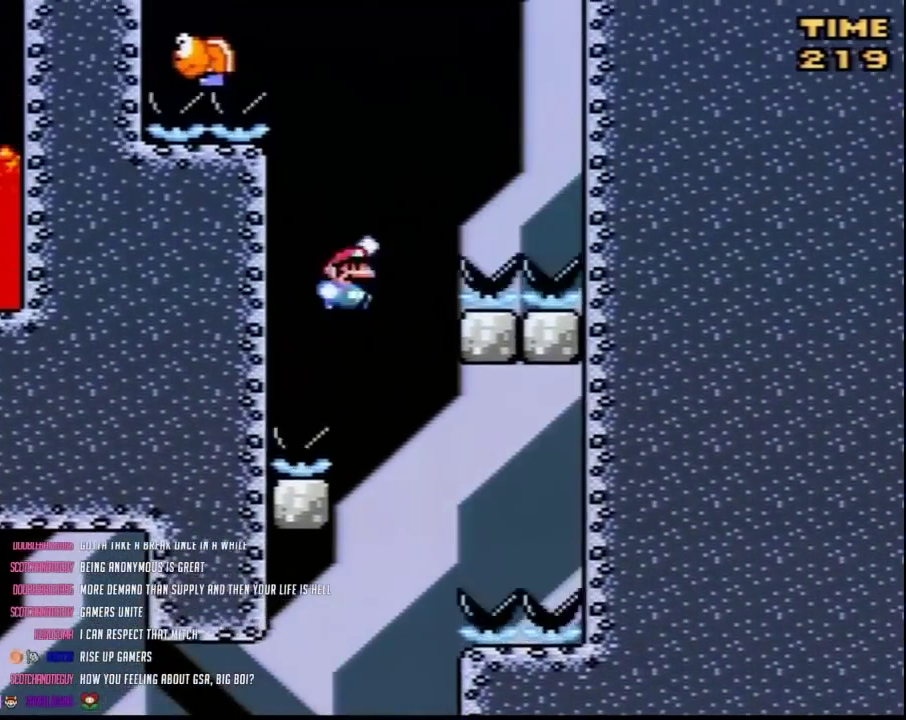
{"buttons": ["Y", "DPAD_LEFT"], "events": [[267, "DPAD_LEFT", "down"], [267, "DPAD_RIGHT", "up"]]}
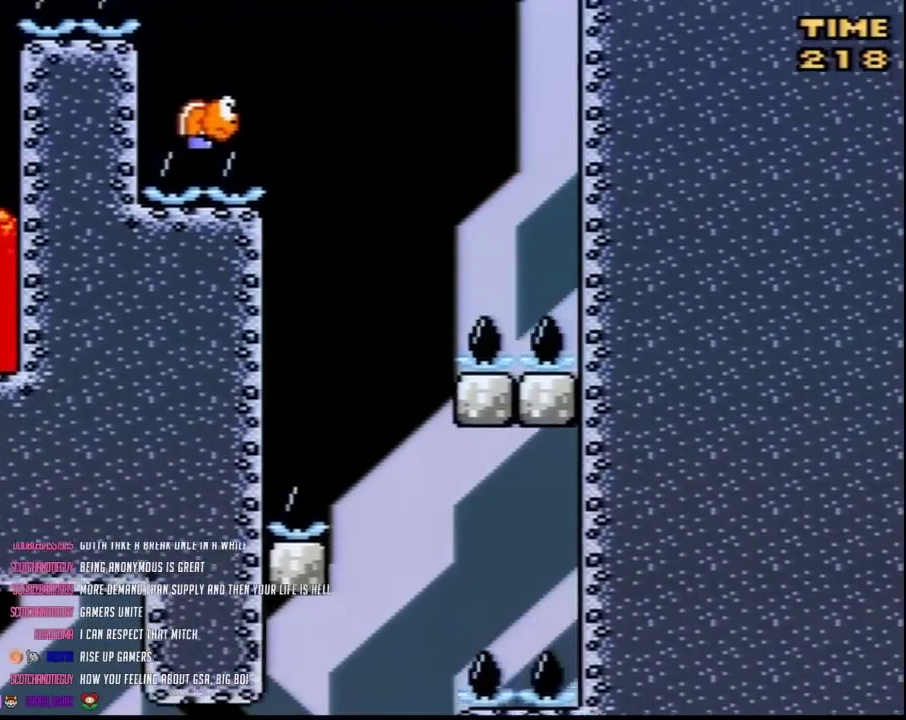
{"buttons": ["Y", "DPAD_LEFT"], "events": [[450, "DPAD_UP", "down"], [500, "DPAD_UP", "up"]]}
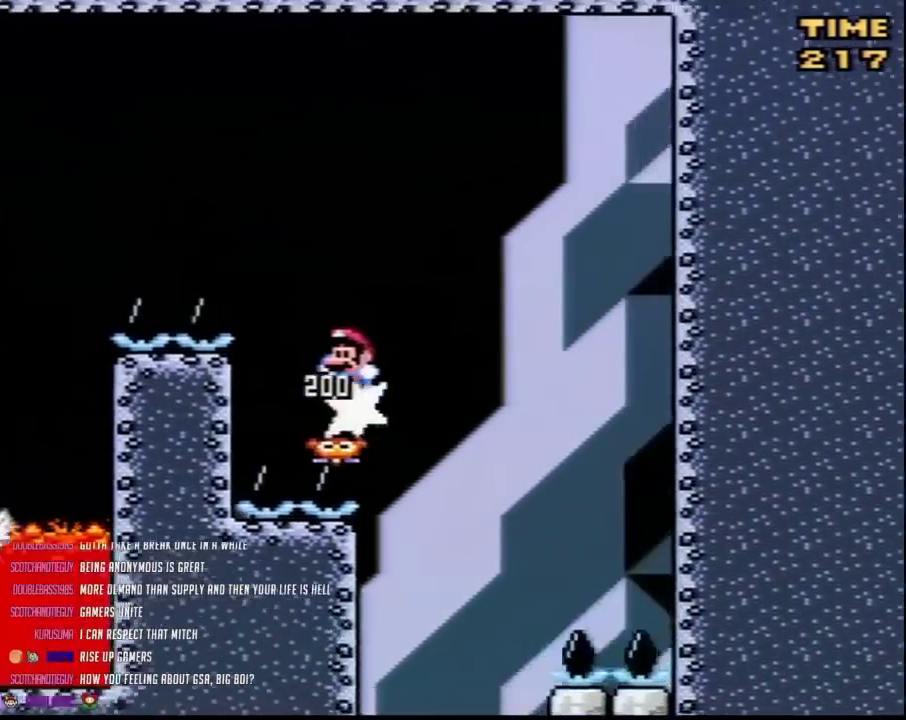
{"buttons": ["Y", "DPAD_LEFT"], "events": [[267, "DPAD_UP", "down"], [367, "DPAD_UP", "up"]]}
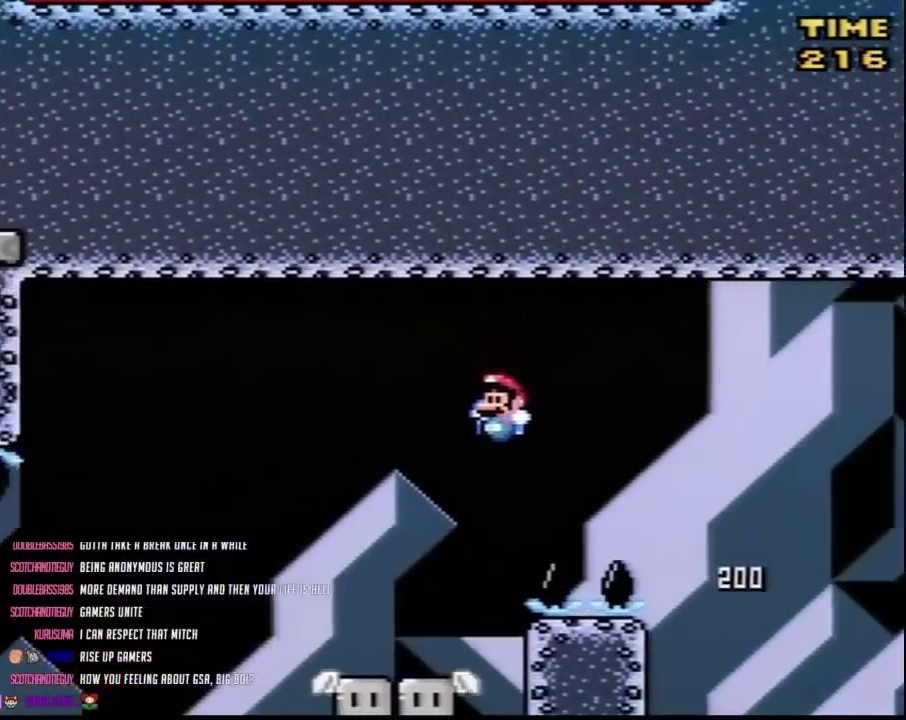
{"buttons": ["Y", "DPAD_LEFT"], "events": [[83, "DPAD_LEFT", "up"], [100, "DPAD_RIGHT", "down"], [267, "DPAD_RIGHT", "up"], [300, "DPAD_LEFT", "down"]]}
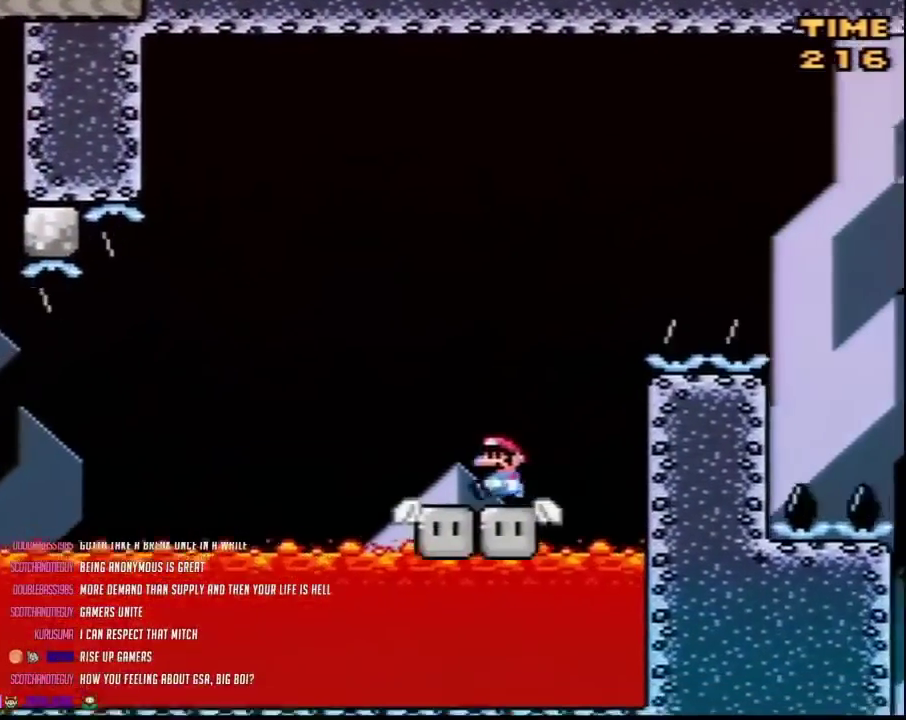
{"buttons": ["Y", "DPAD_LEFT"], "events": [[267, "DPAD_LEFT", "up"], [300, "DPAD_RIGHT", "down"], [417, "DPAD_LEFT", "down"], [417, "DPAD_RIGHT", "up"]]}
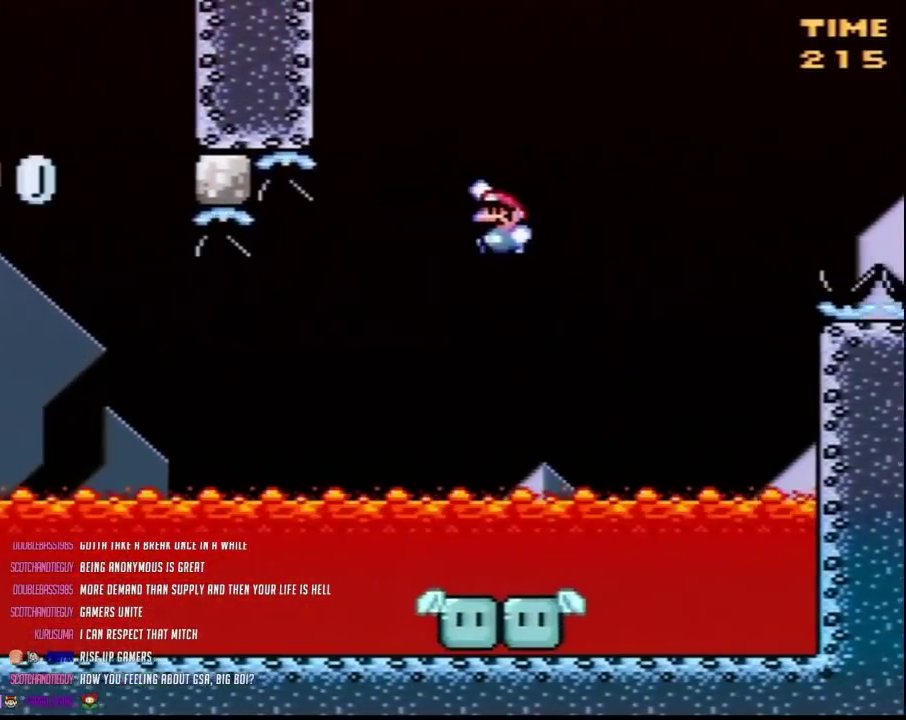
{"buttons": ["Y"], "events": [[400, "DPAD_LEFT", "up"], [400, "DPAD_RIGHT", "down"], [483, "DPAD_RIGHT", "up"]]}